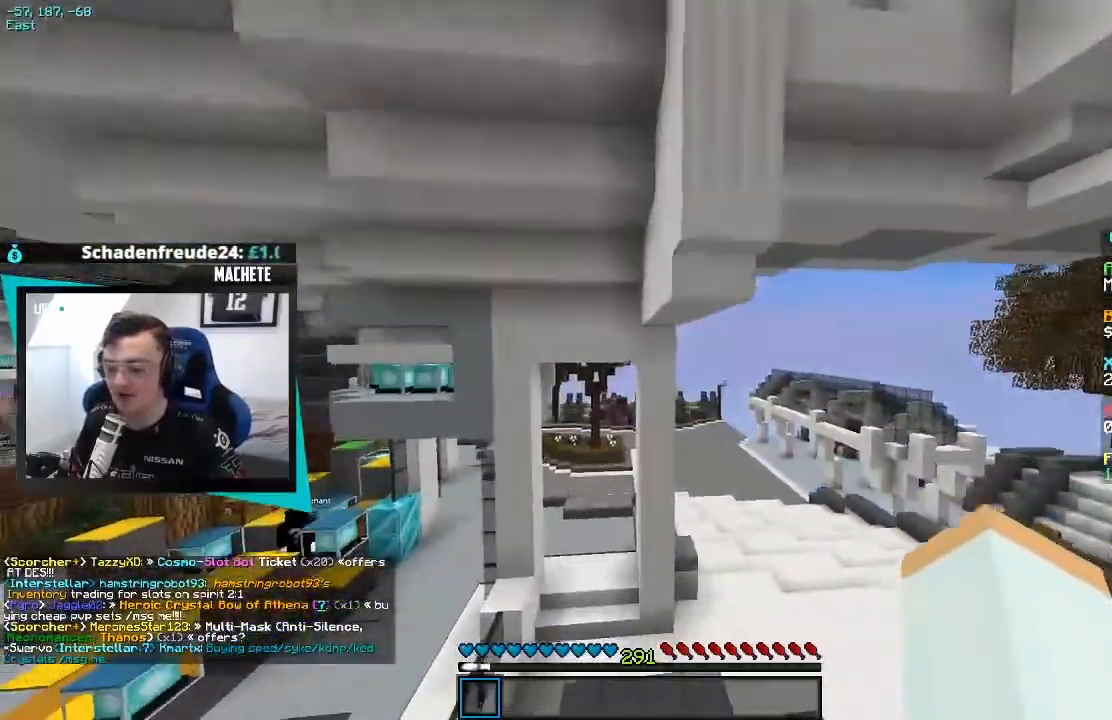
Gameplay with keyboard; each line is a JSON object with the keys held at the frame after it. "events" lists presses ("down") and releases ("up") of "a", "d", "s" and "w" between this image and that frame as [ms after this image, input, new state], when the widget could be followed in between. No other keys are recorded. Mouse input is not recorded.
{"keys": ["w"], "events": []}
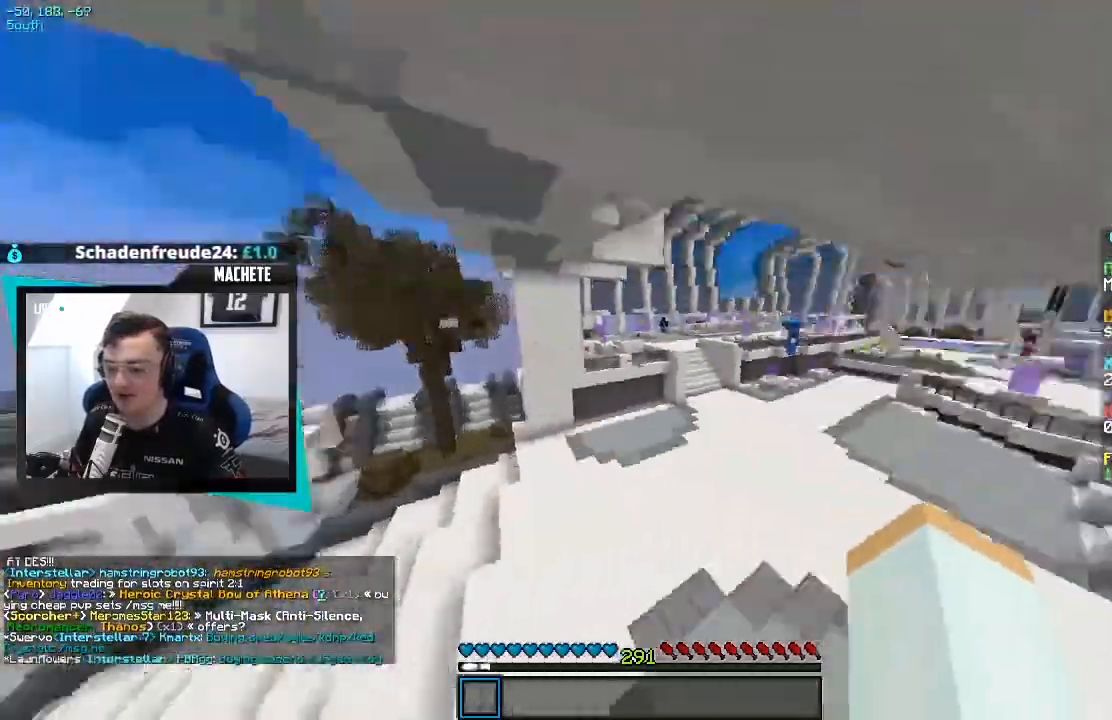
{"keys": ["w"], "events": []}
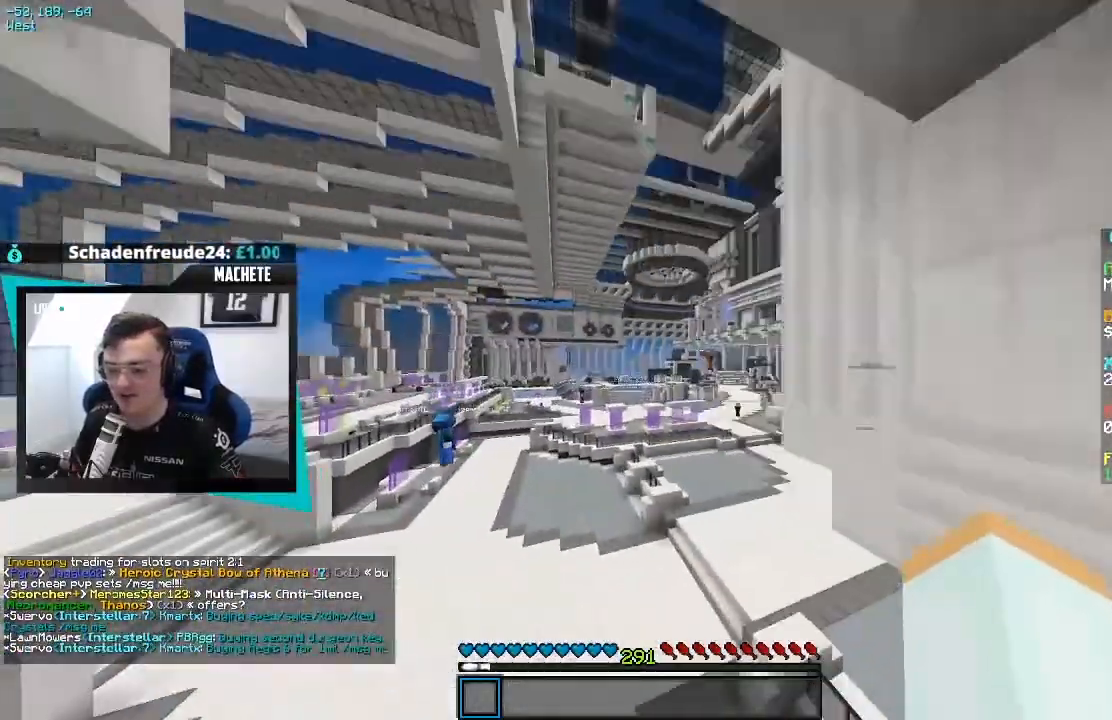
{"keys": ["w"], "events": []}
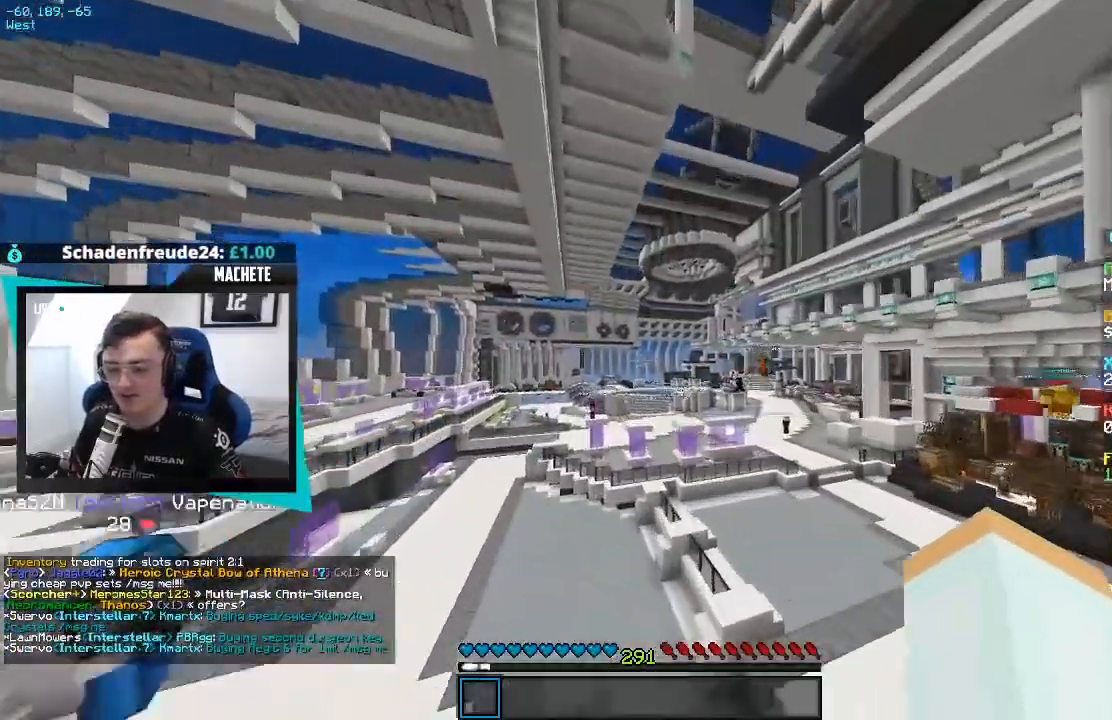
{"keys": ["w"], "events": []}
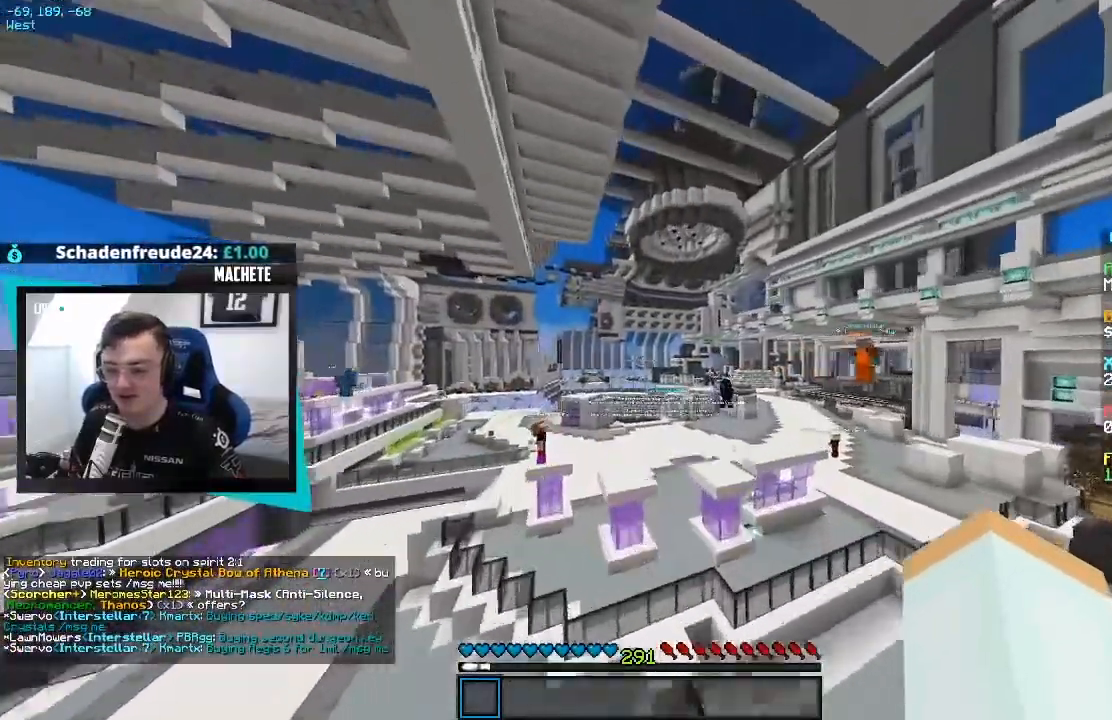
{"keys": ["w"], "events": []}
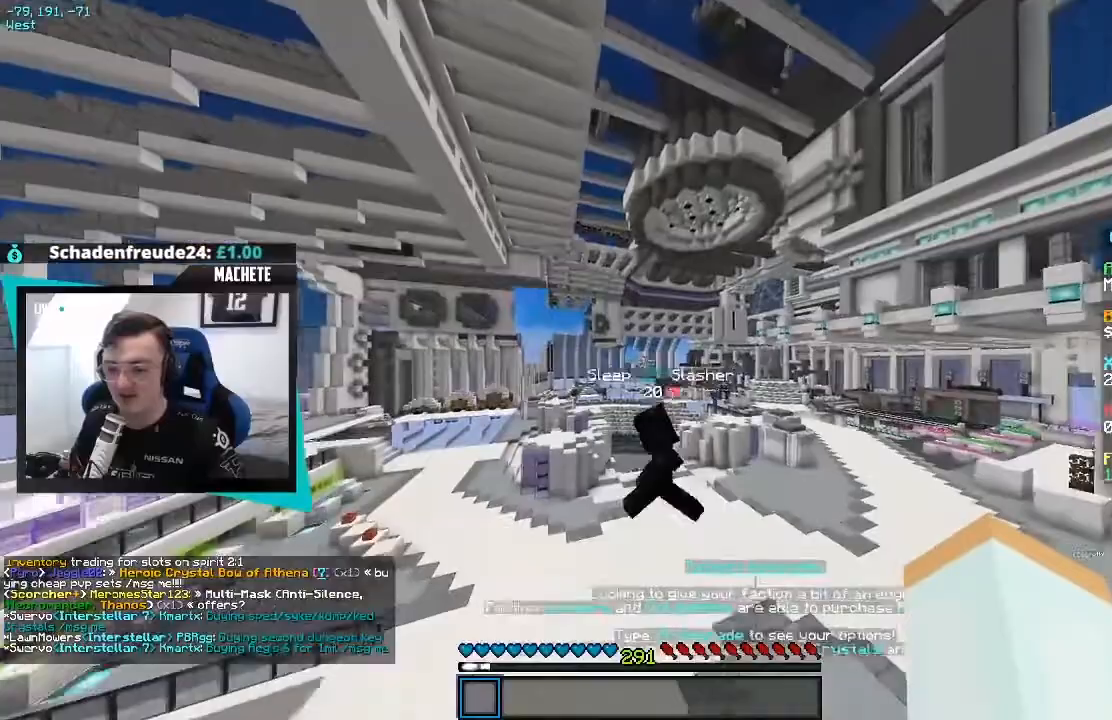
{"keys": ["w"], "events": []}
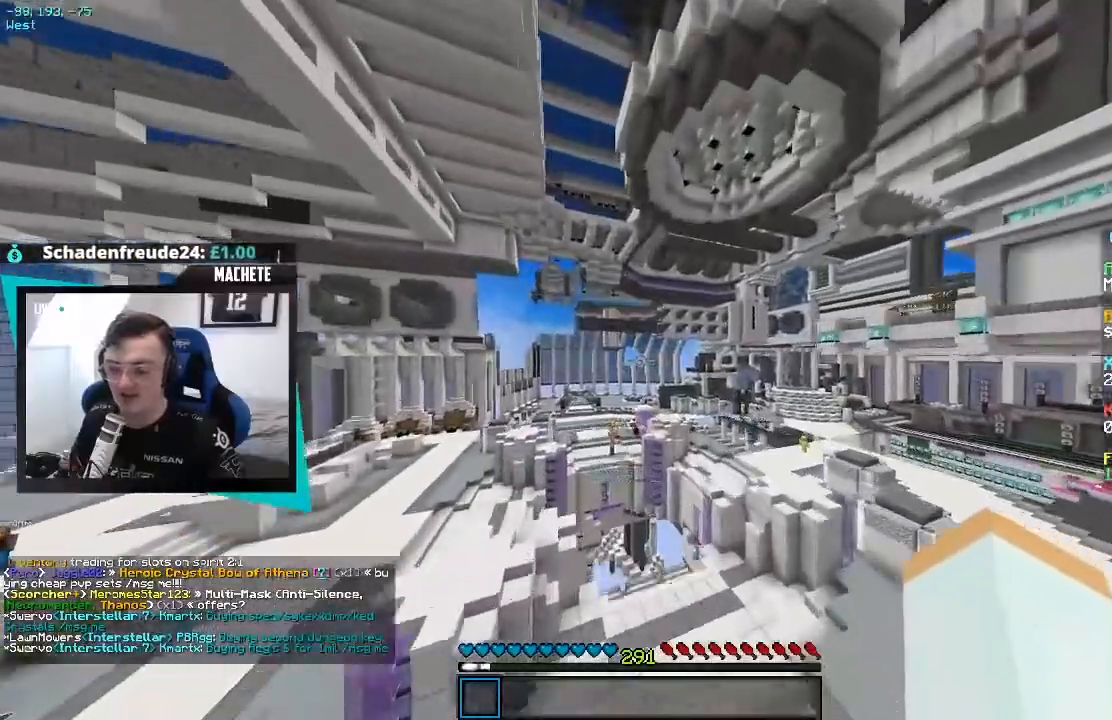
{"keys": ["a", "w"], "events": [[500, "a", "down"]]}
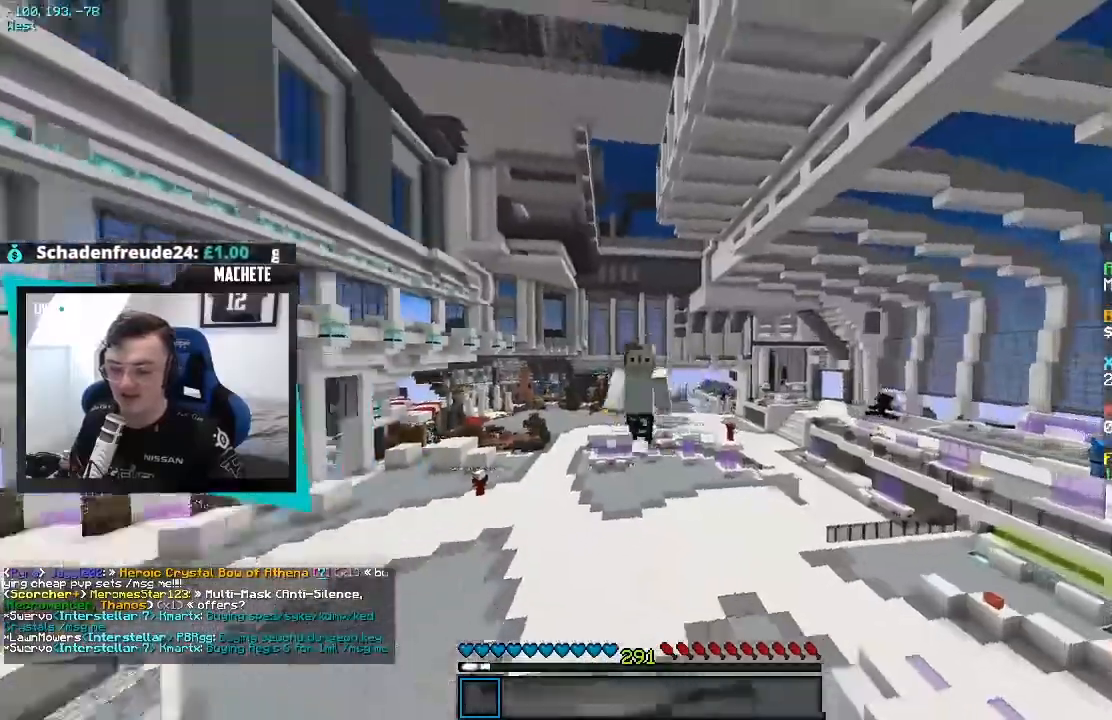
{"keys": ["a", "w"], "events": []}
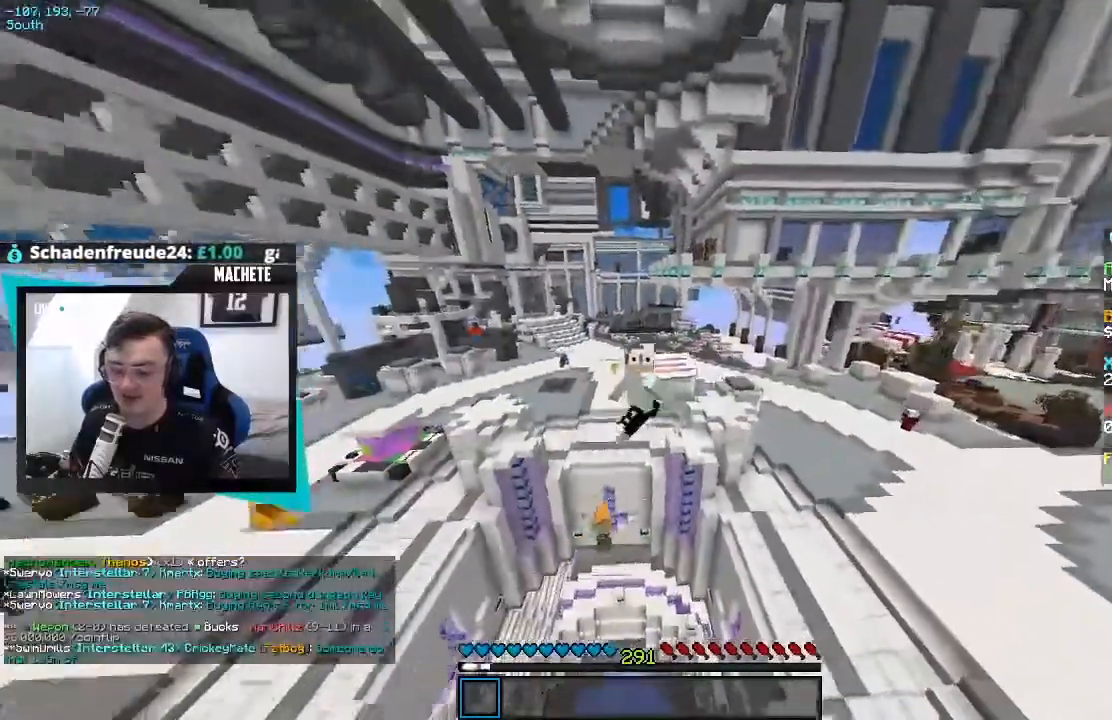
{"keys": [], "events": [[283, "a", "up"], [383, "w", "up"]]}
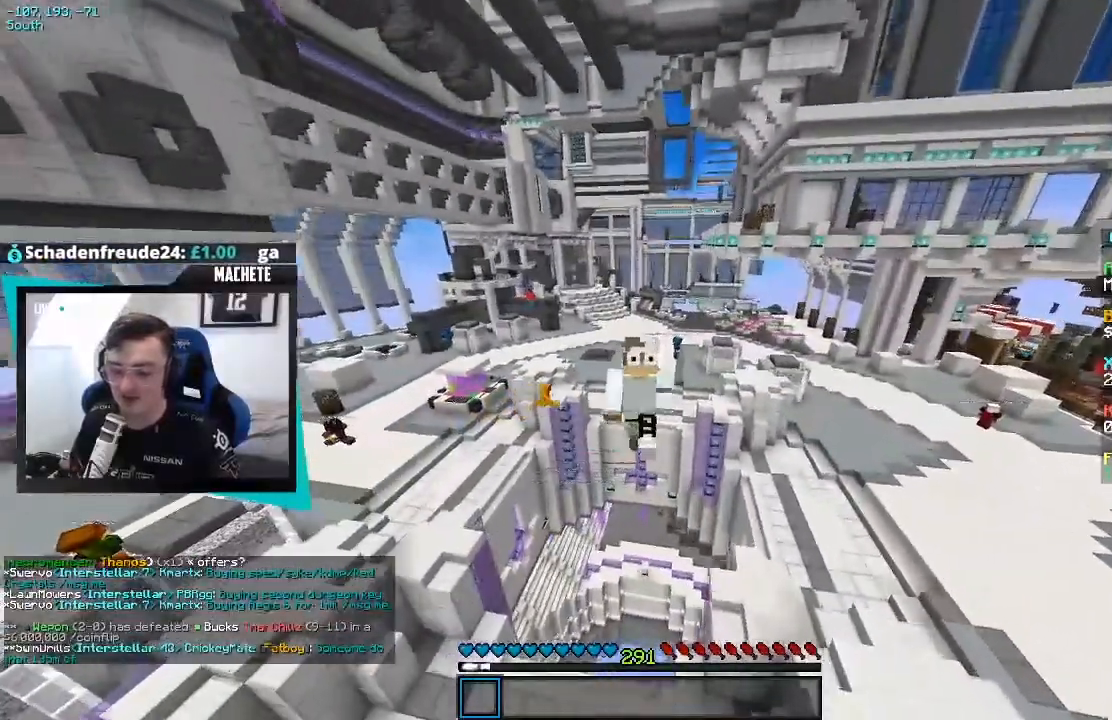
{"keys": [], "events": []}
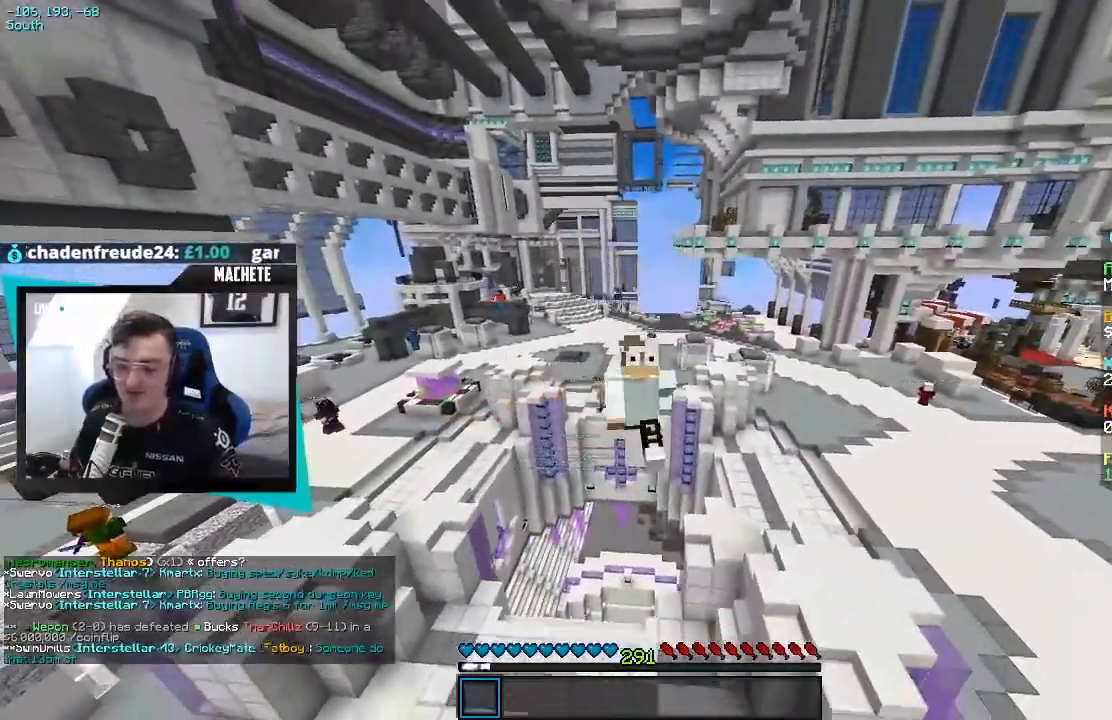
{"keys": ["a", "w"], "events": [[317, "a", "down"], [317, "w", "down"]]}
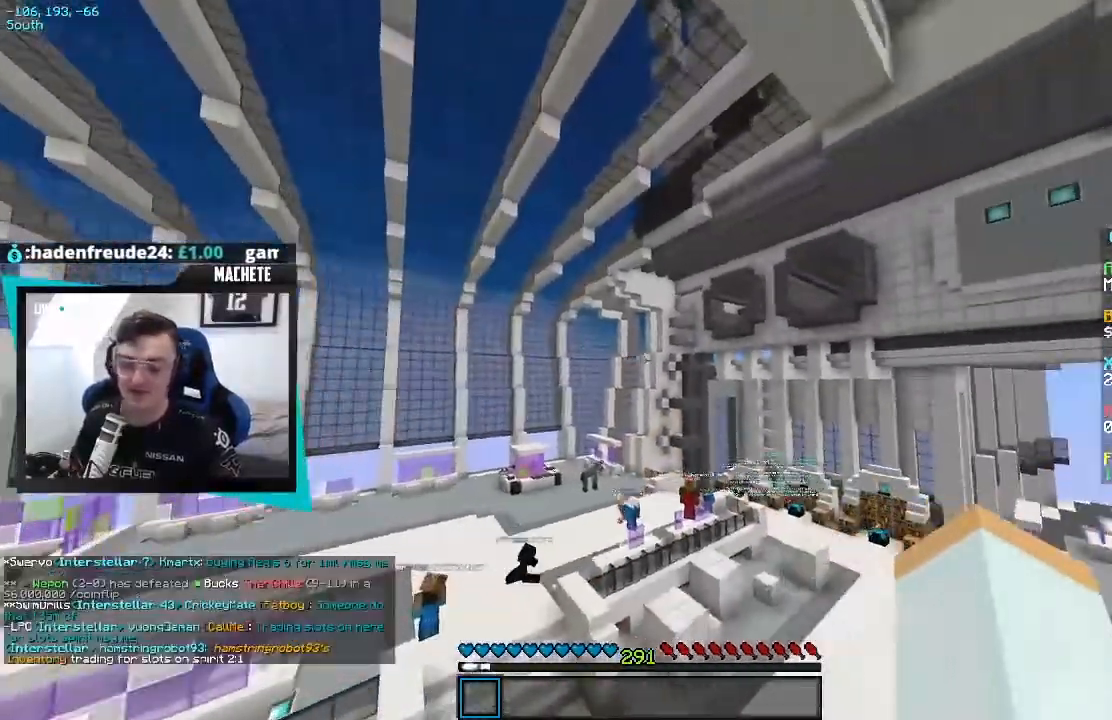
{"keys": [], "events": [[167, "w", "up"], [183, "a", "up"]]}
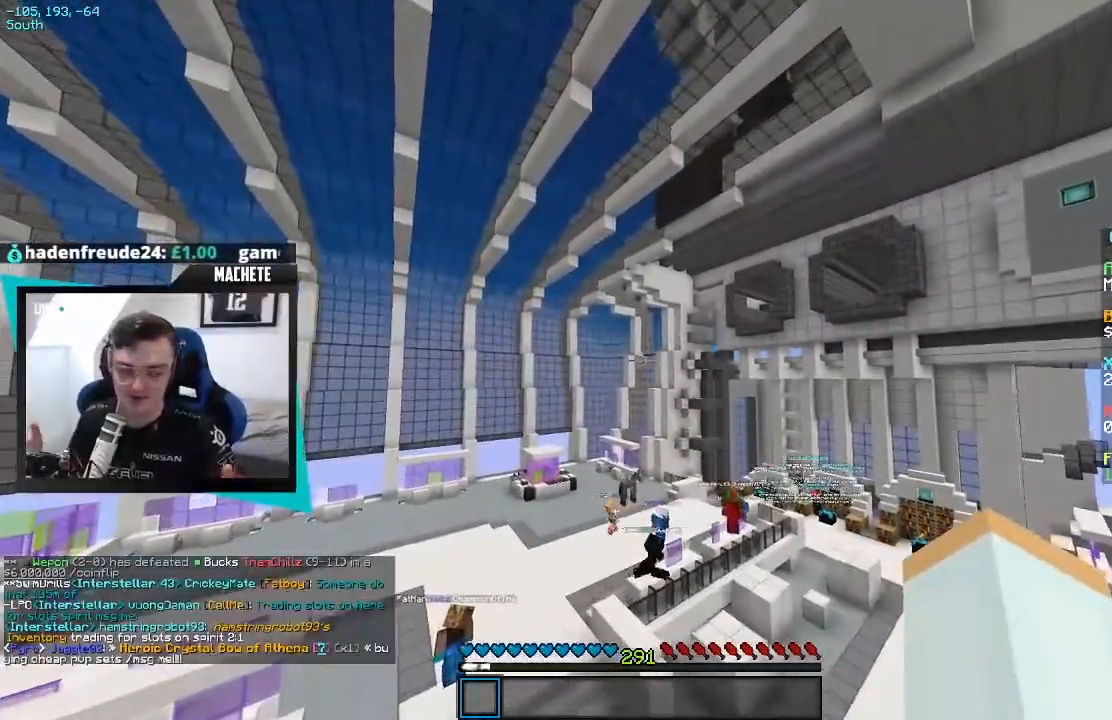
{"keys": [], "events": []}
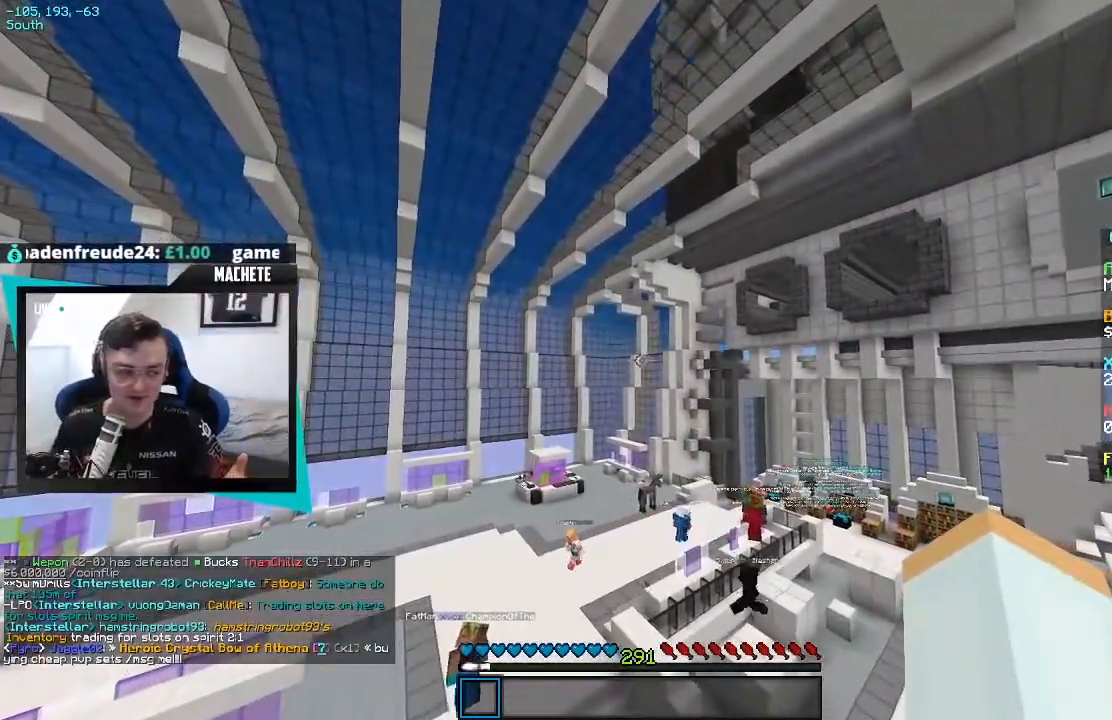
{"keys": [], "events": []}
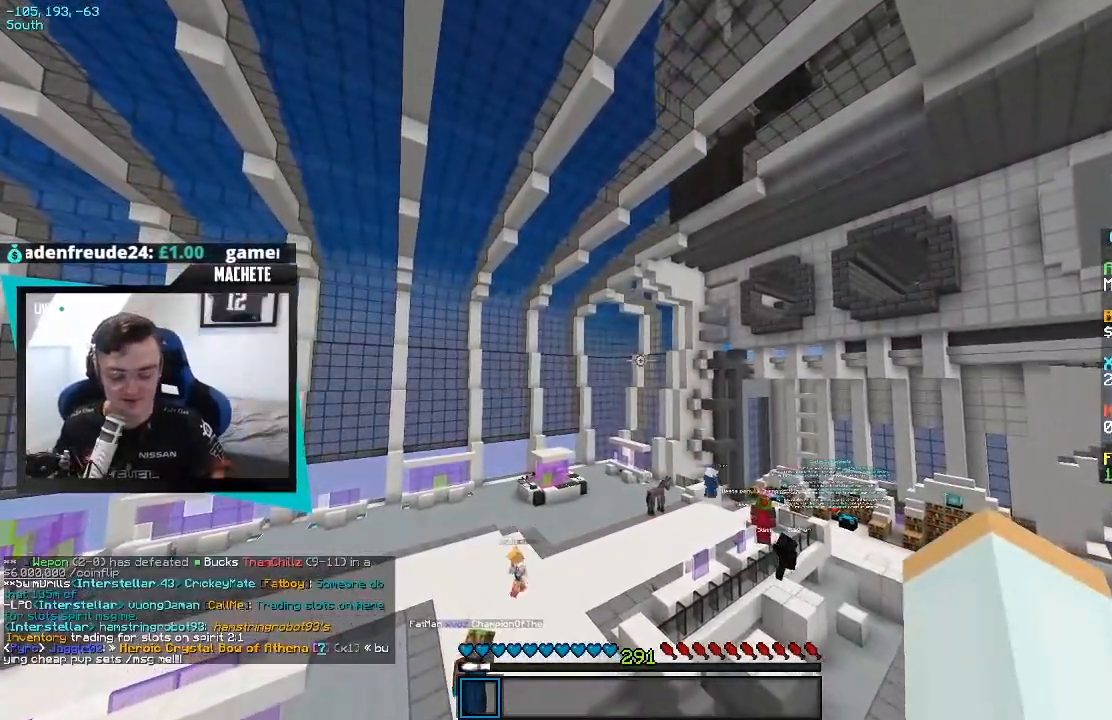
{"keys": [], "events": []}
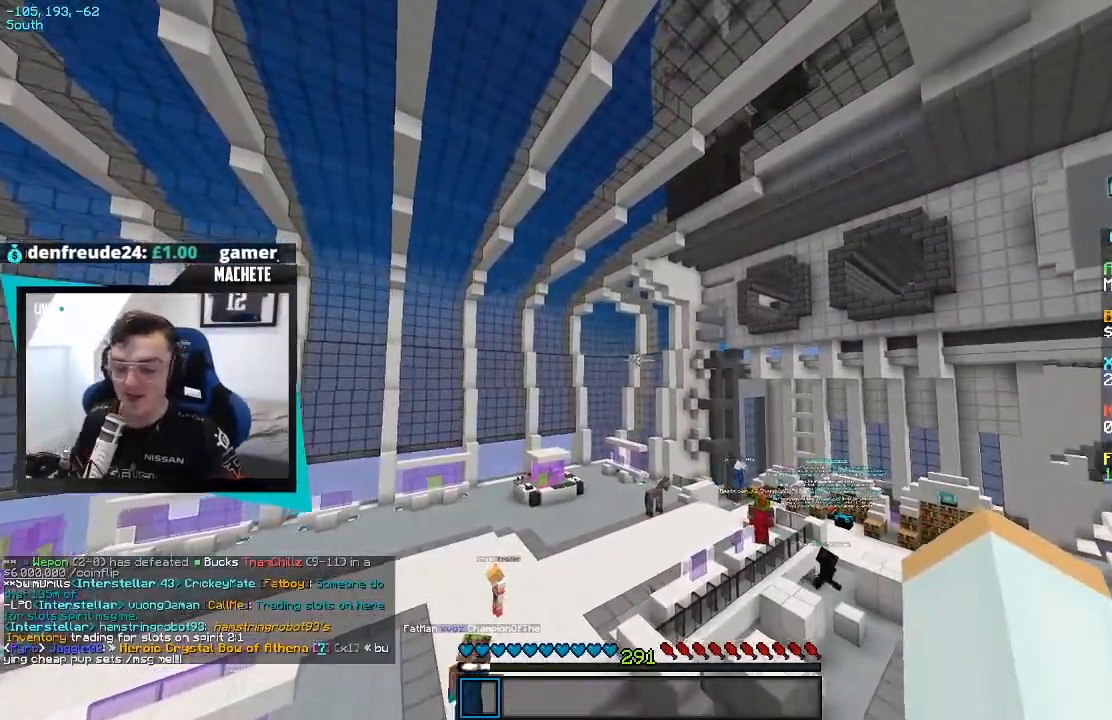
{"keys": [], "events": []}
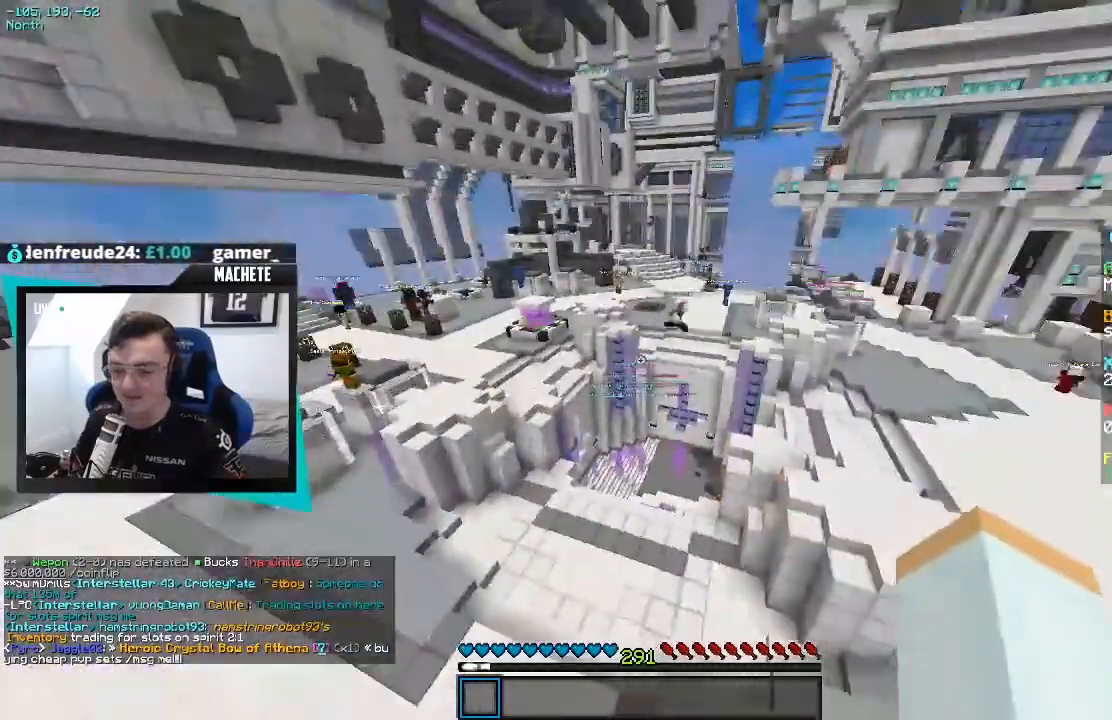
{"keys": ["w"], "events": [[17, "w", "down"]]}
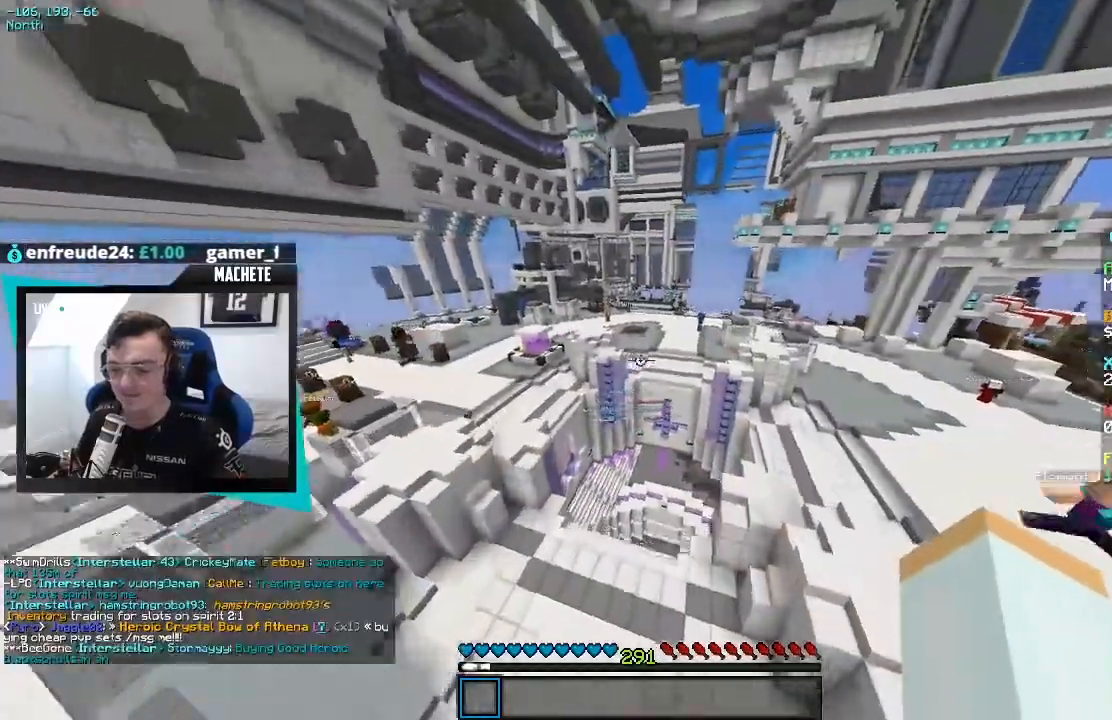
{"keys": ["w"], "events": []}
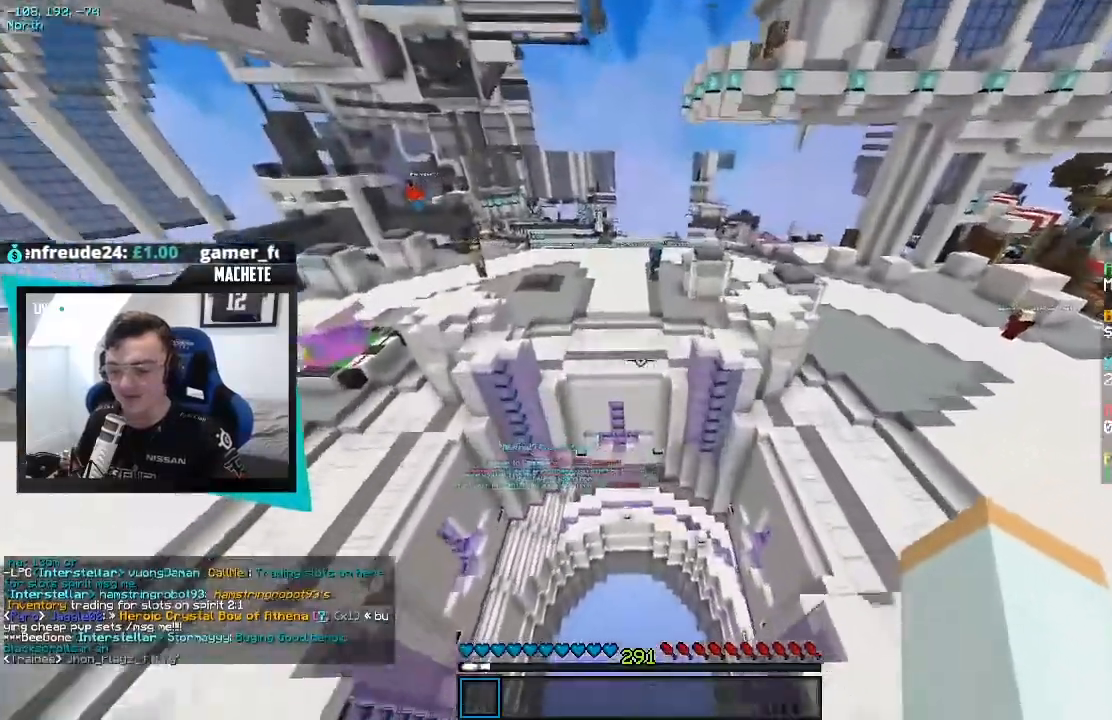
{"keys": ["w"], "events": []}
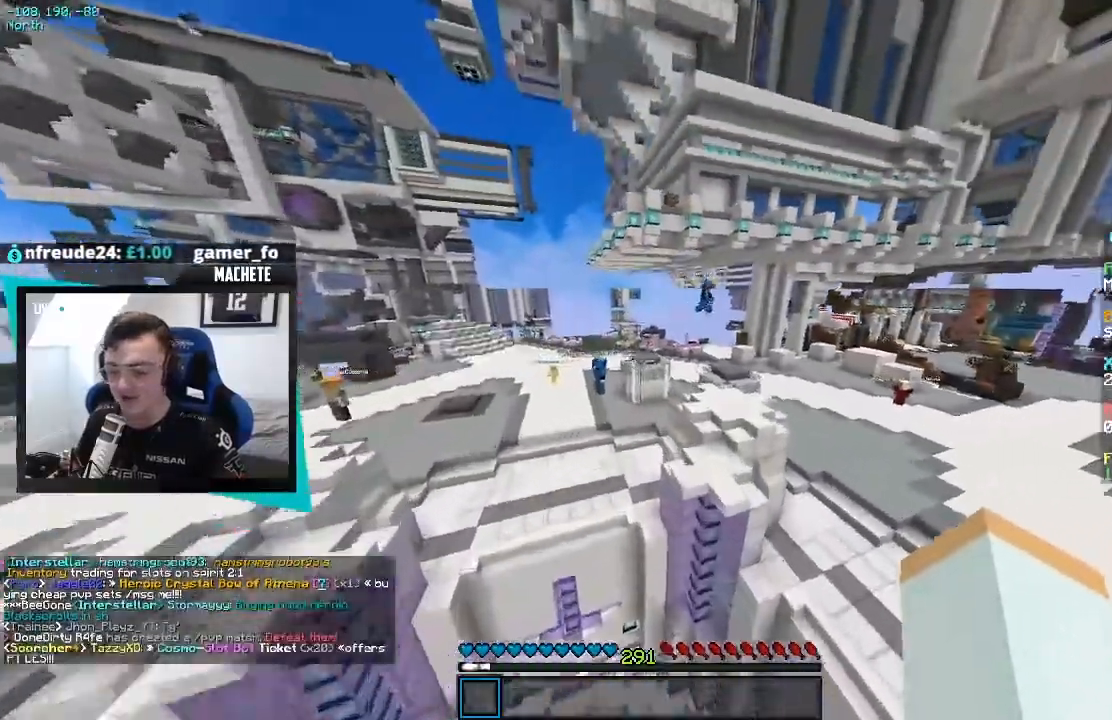
{"keys": ["w"], "events": []}
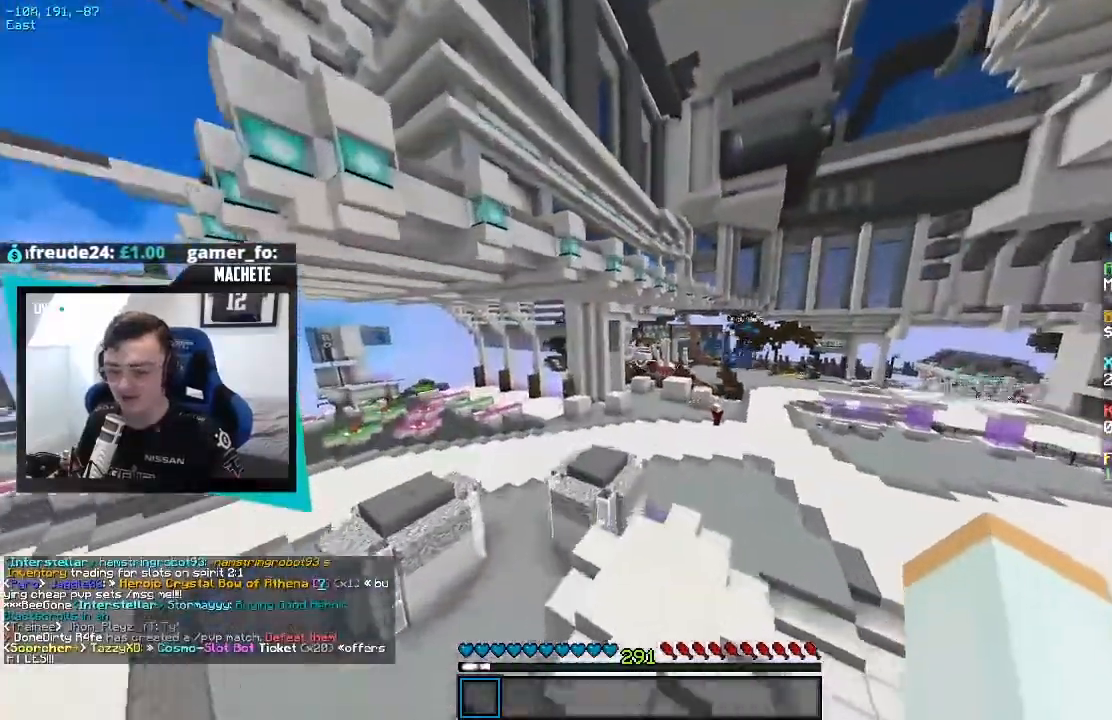
{"keys": ["w"], "events": []}
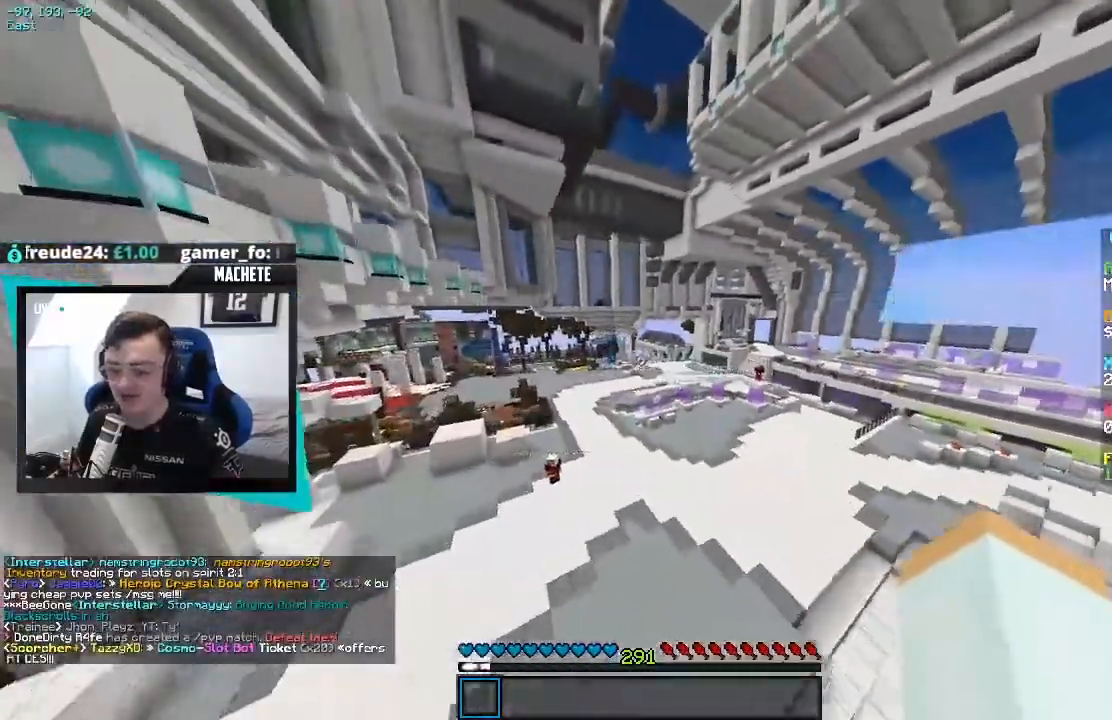
{"keys": ["w"], "events": []}
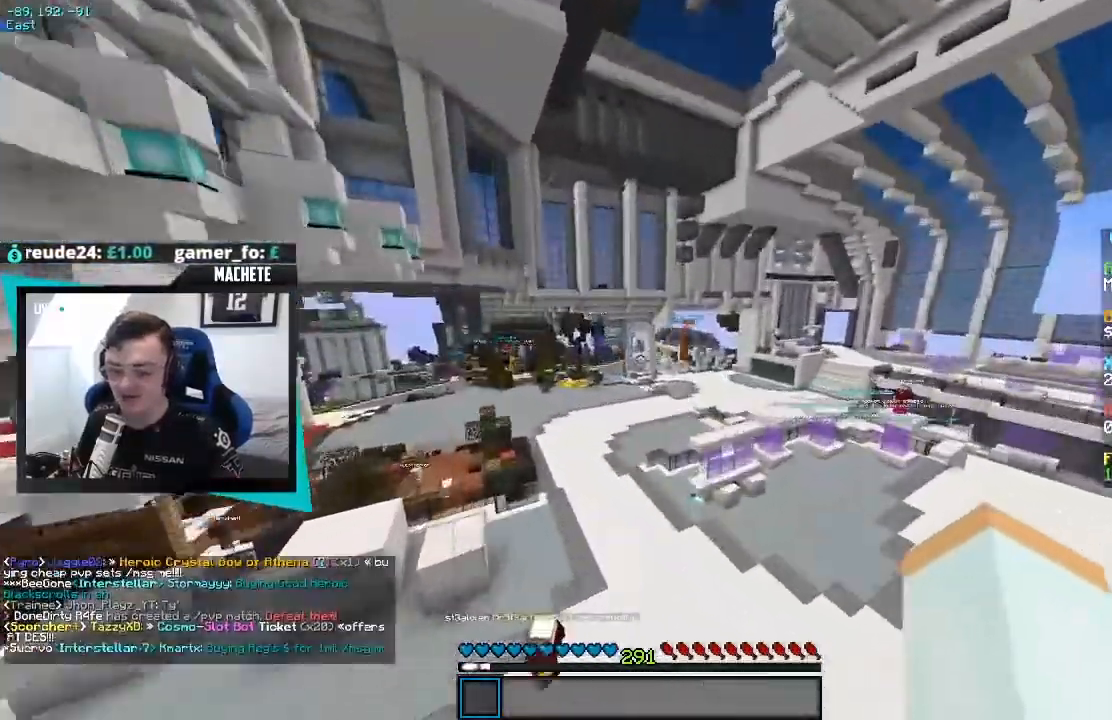
{"keys": ["w"], "events": []}
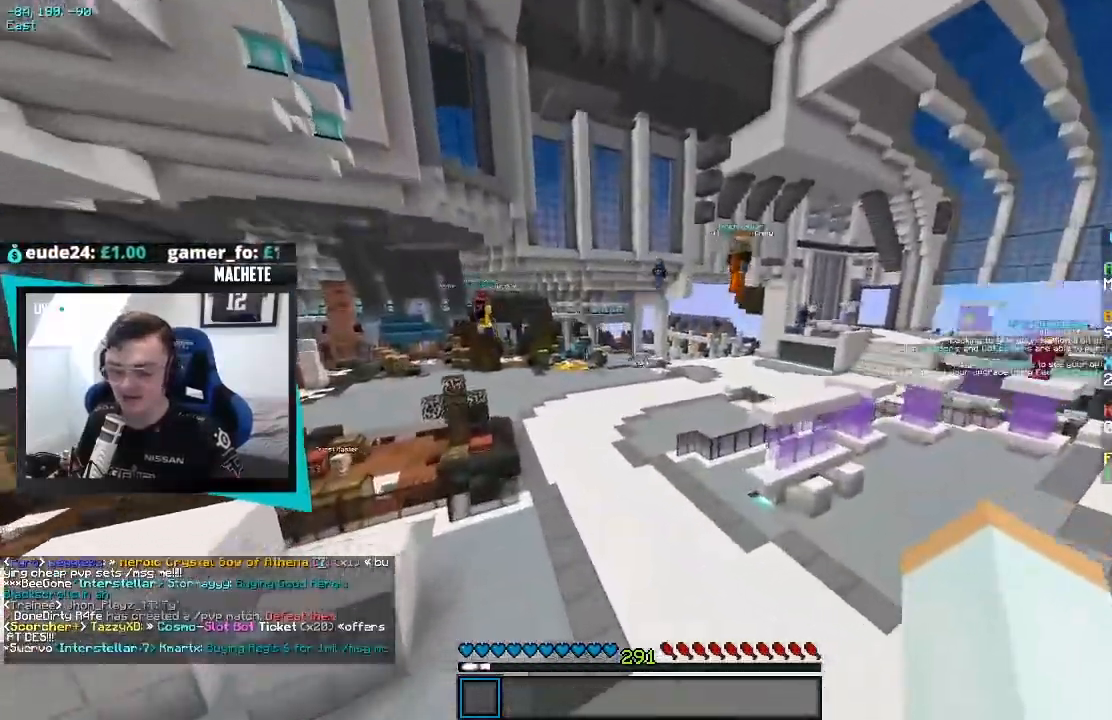
{"keys": ["w"], "events": []}
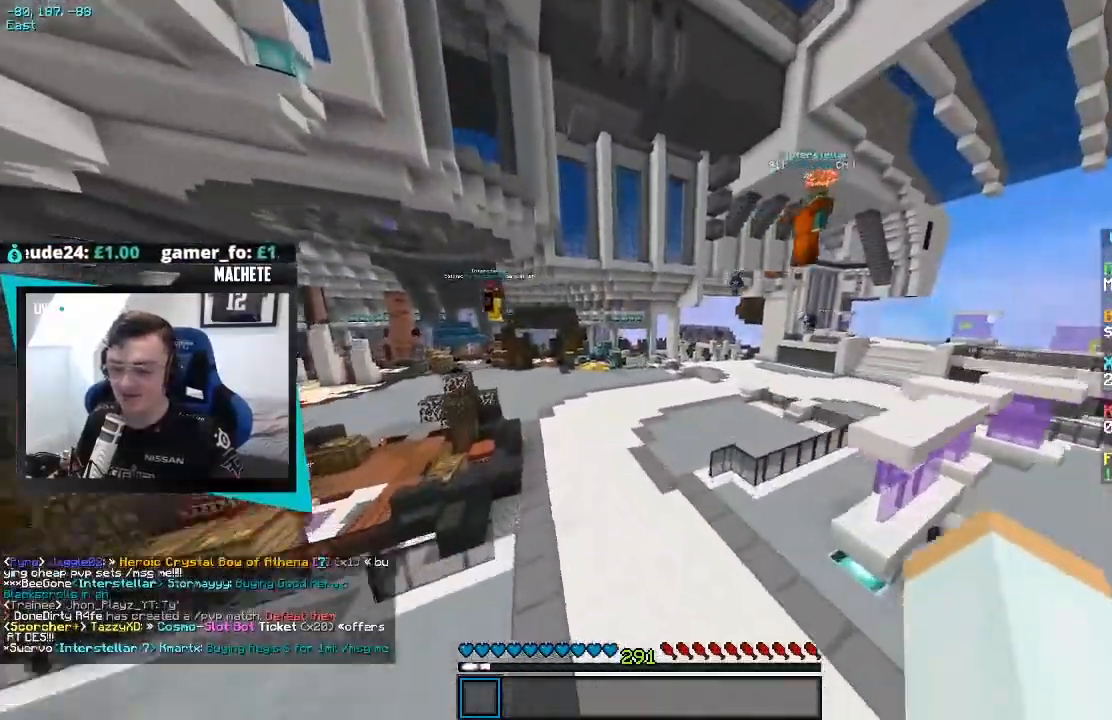
{"keys": ["w"], "events": []}
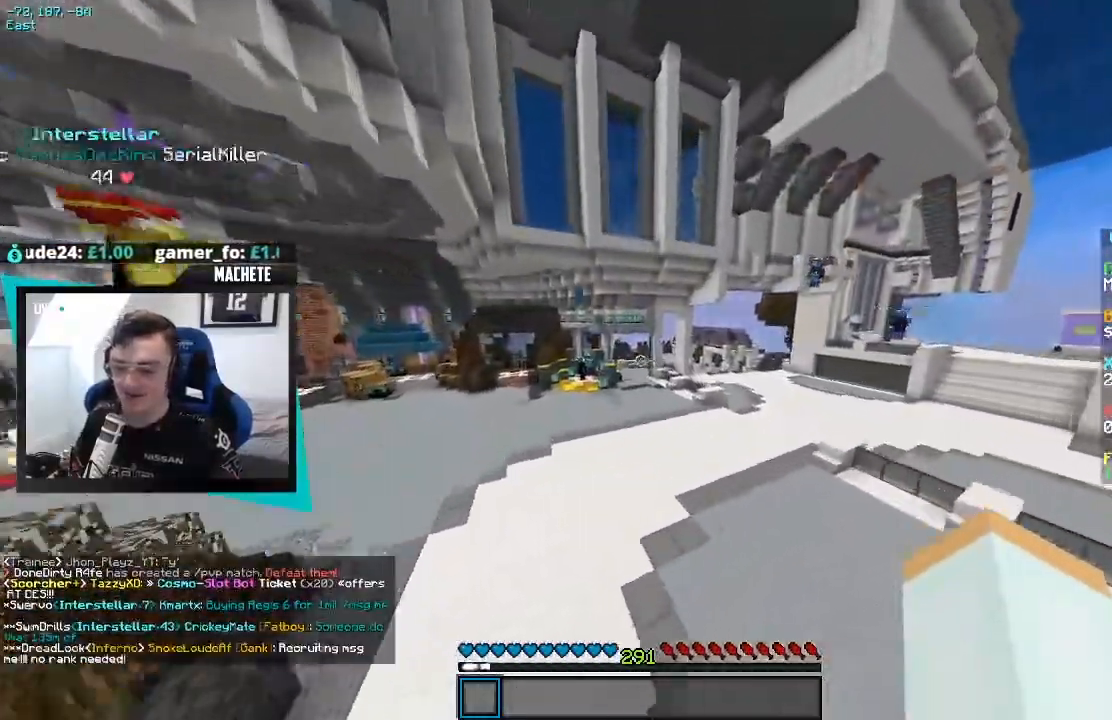
{"keys": ["w"], "events": []}
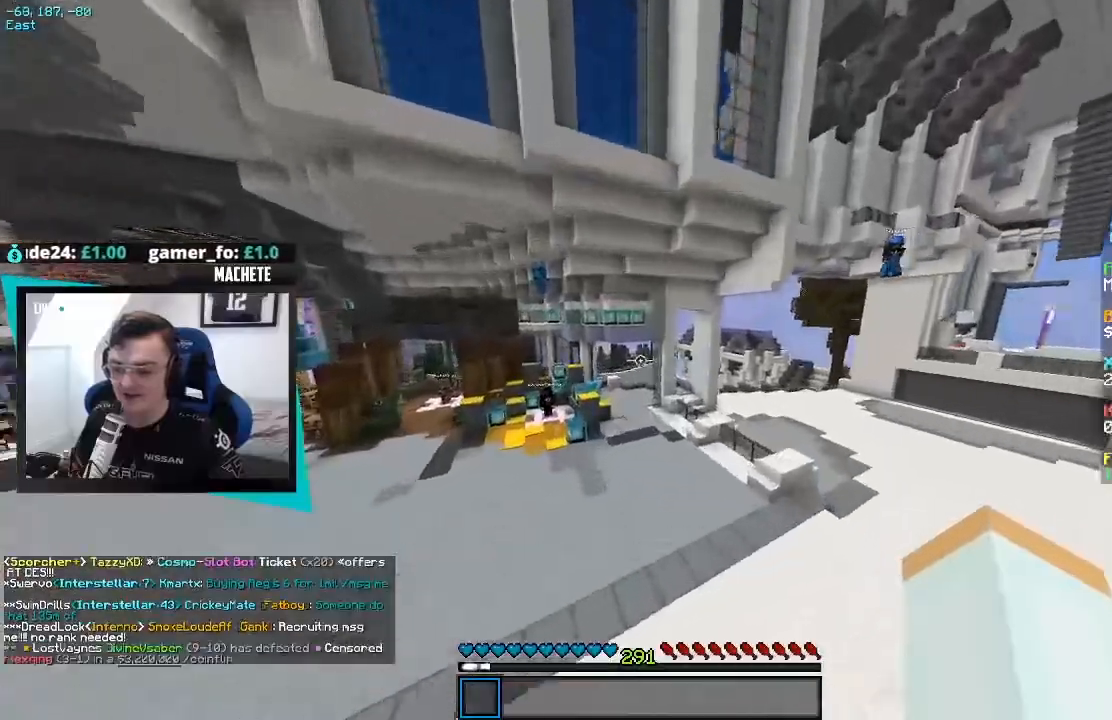
{"keys": ["w"], "events": []}
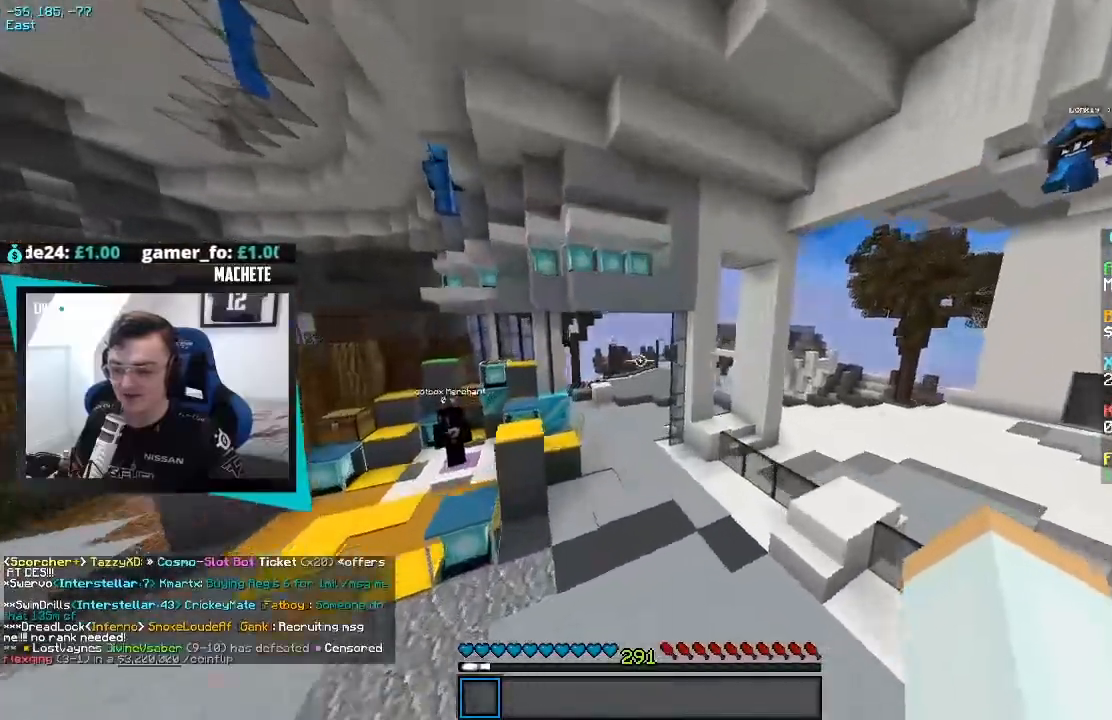
{"keys": ["w"], "events": []}
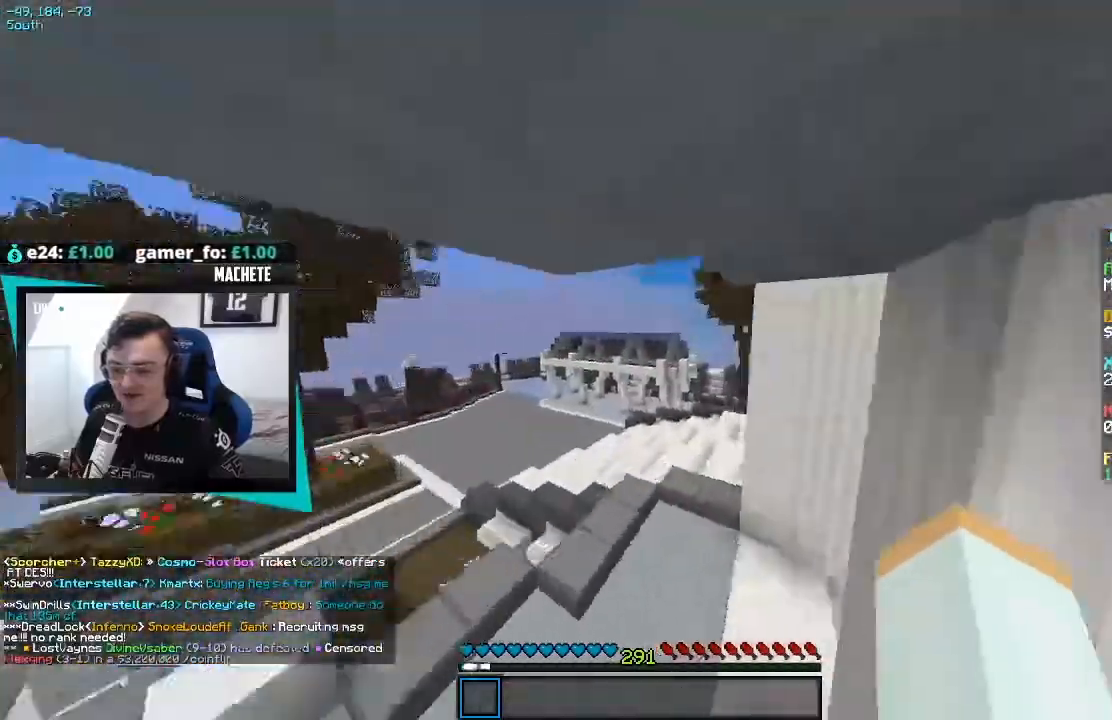
{"keys": ["w"], "events": []}
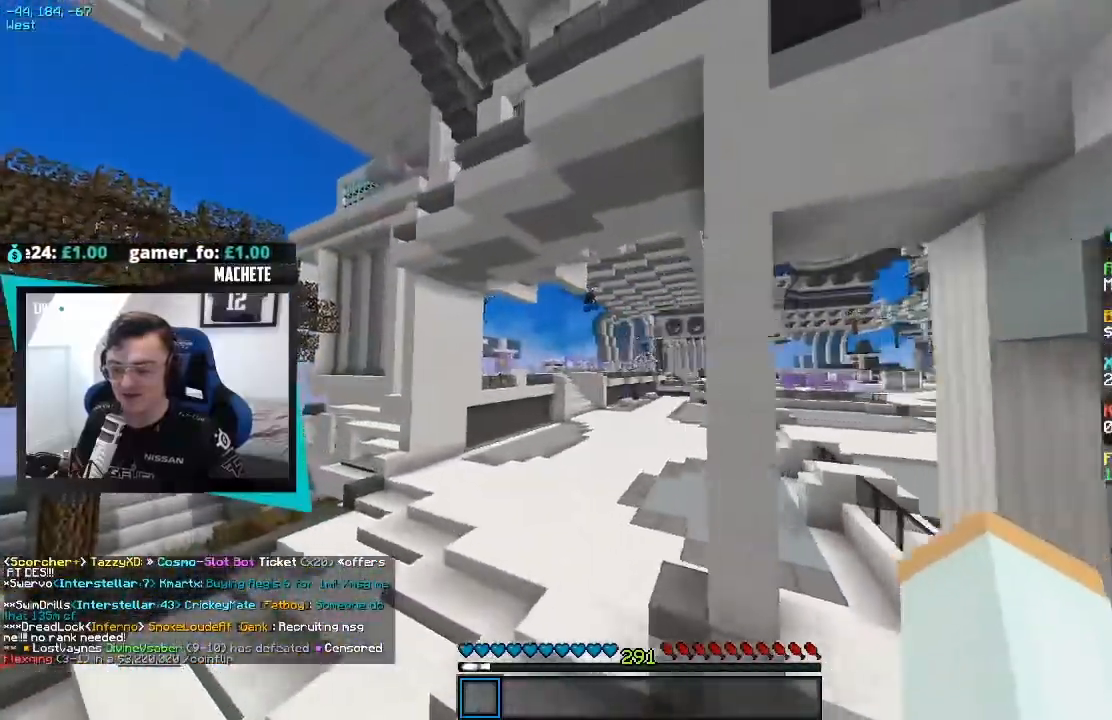
{"keys": ["w"], "events": []}
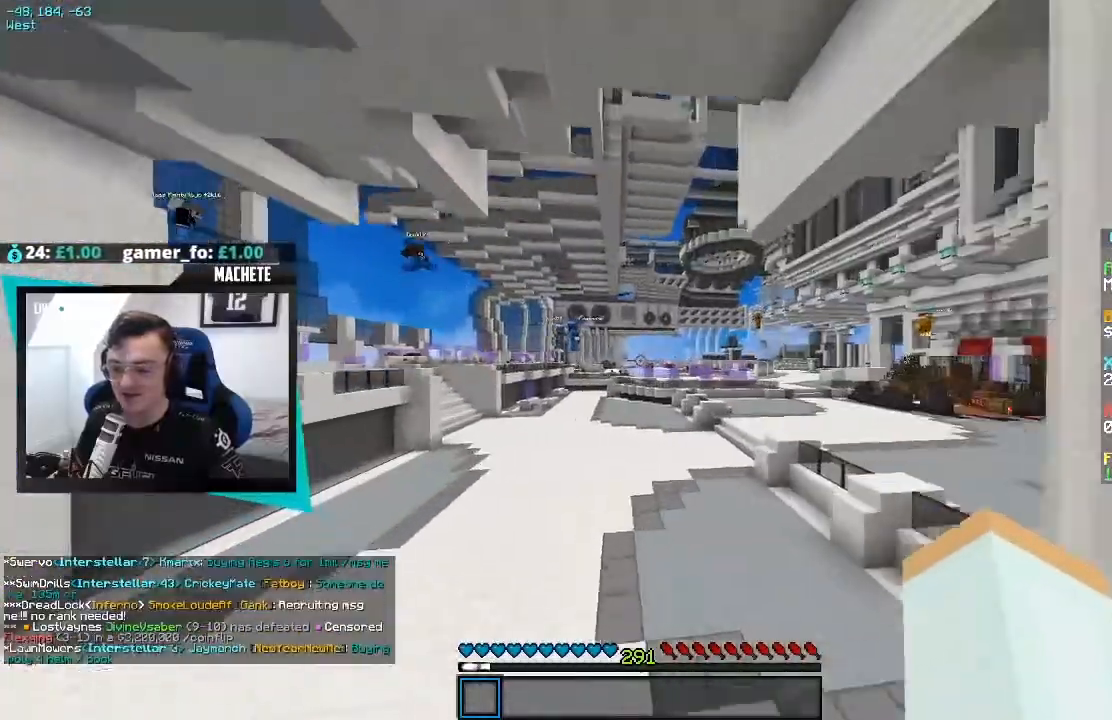
{"keys": ["w"], "events": []}